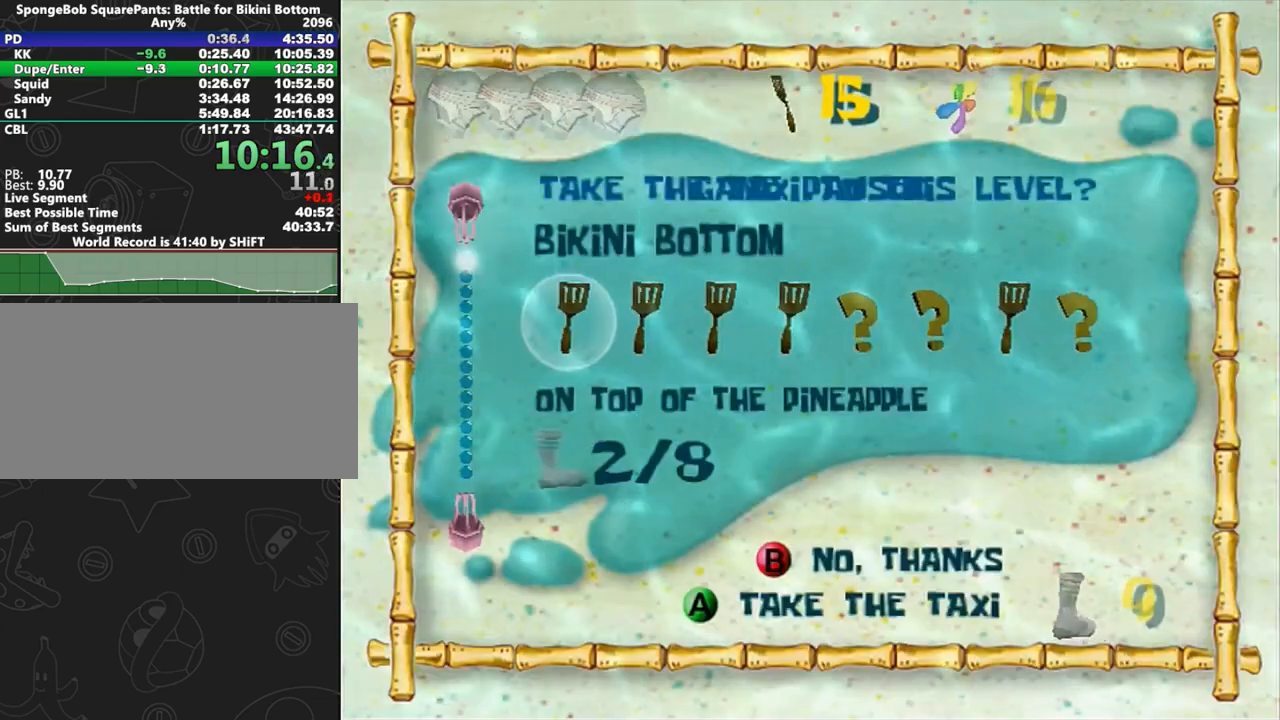
Gameplay with a controller (Xbox layout); each line is a JSON object with the inputs held at the frame after it. "button_events" lists button changes between this image and that frame as [ms after this image, input, new state], when the widget could be followed in between (sticks are given only as held states). Not read: L3 R3 START.
{"buttons": [], "left_stick": "center", "right_stick": "center", "button_events": [[67, "A", "up"], [100, "A", "down"], [200, "A", "up"], [283, "A", "down"], [317, "A", "up"], [417, "A", "down"], [450, "A", "up"]]}
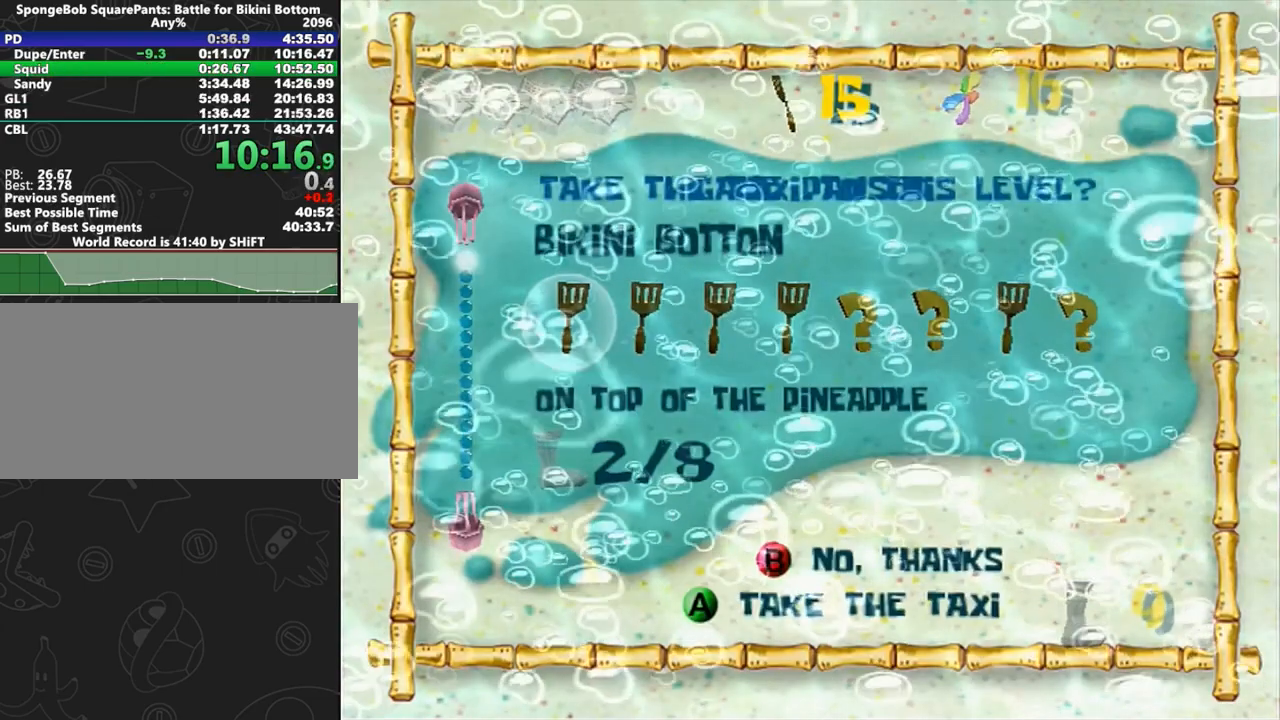
{"buttons": [], "left_stick": "right", "right_stick": "left", "button_events": [[50, "A", "down"], [117, "A", "up"], [200, "A", "down"], [283, "A", "up"]]}
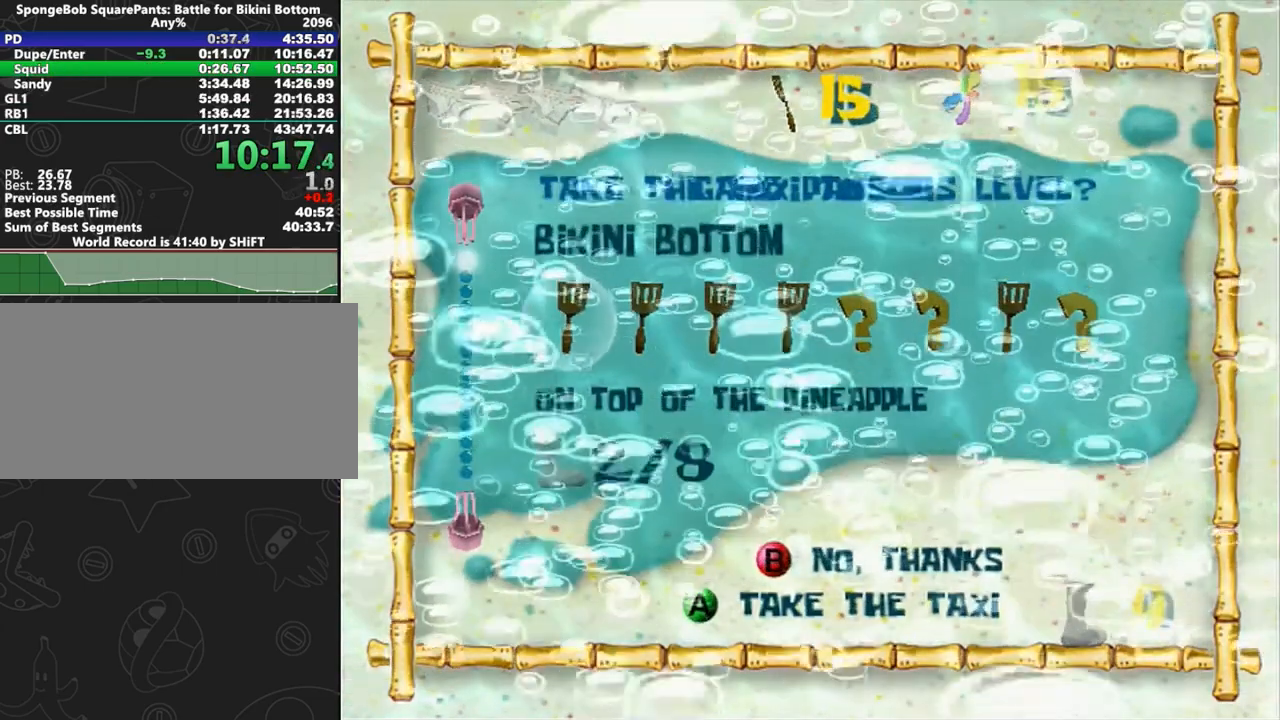
{"buttons": [], "left_stick": "right", "right_stick": "left", "button_events": []}
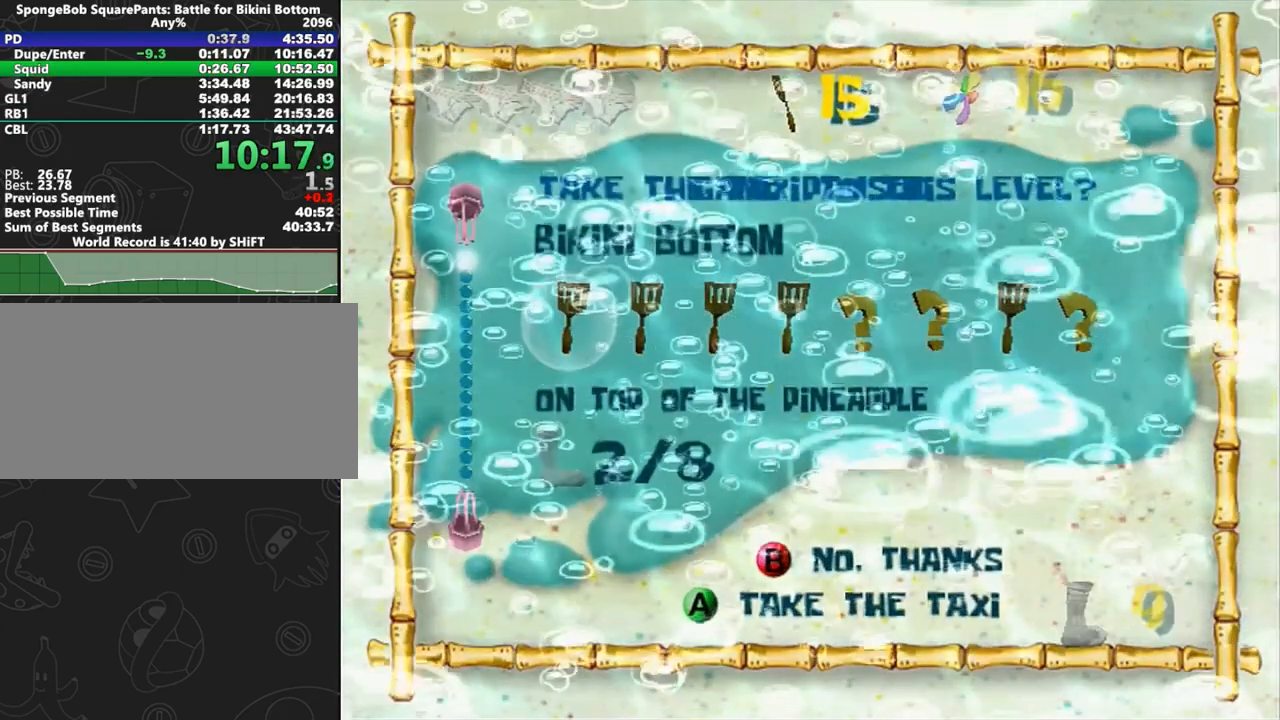
{"buttons": [], "left_stick": "right", "right_stick": "left", "button_events": []}
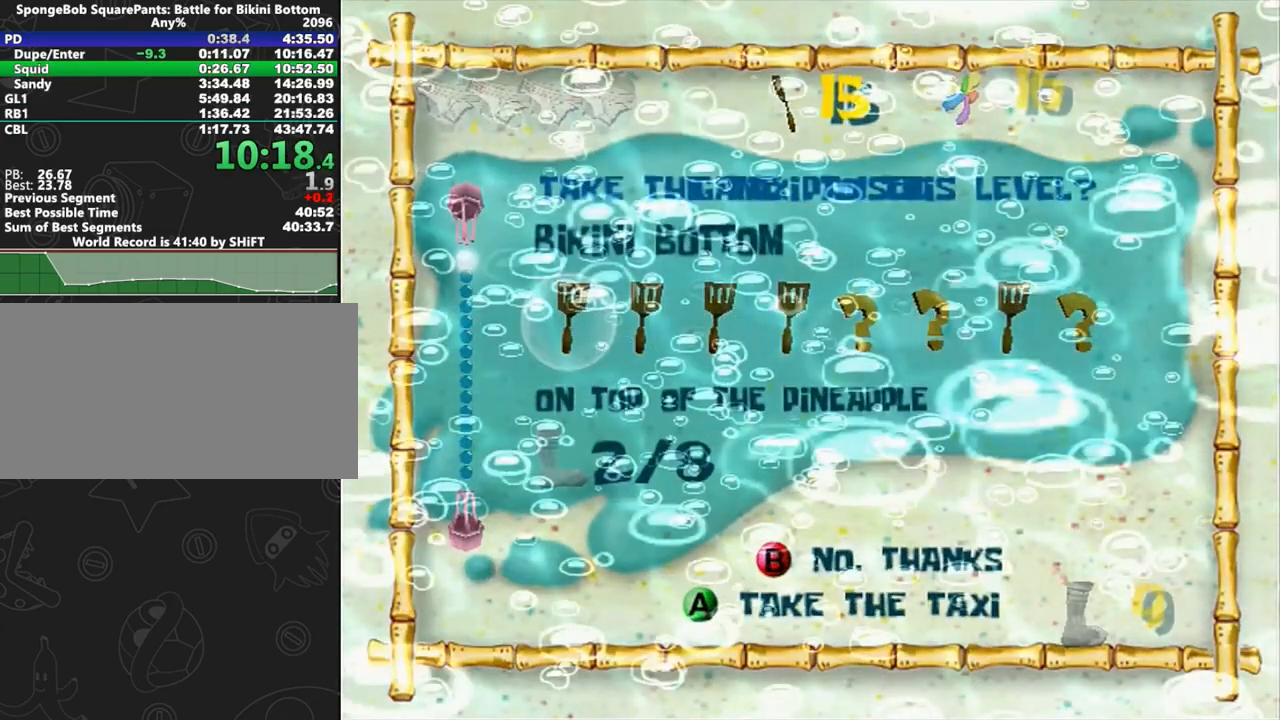
{"buttons": [], "left_stick": "right", "right_stick": "left", "button_events": []}
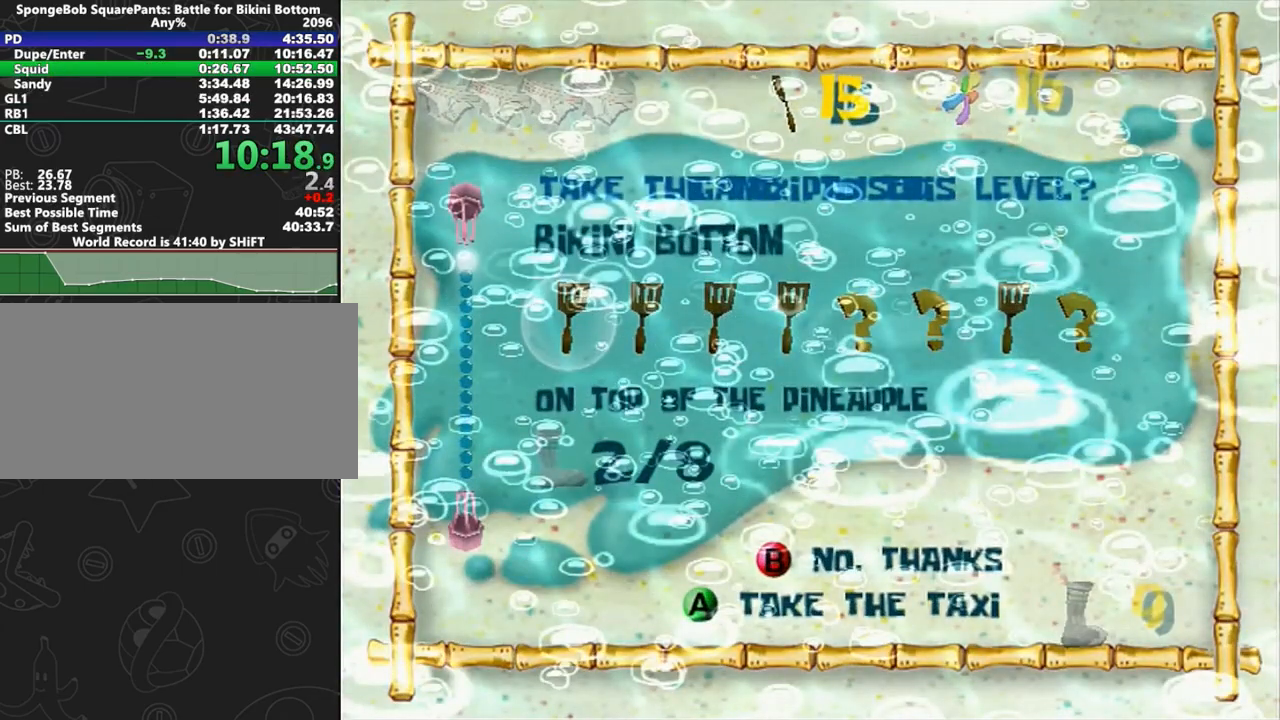
{"buttons": [], "left_stick": "up-right", "right_stick": "left", "button_events": []}
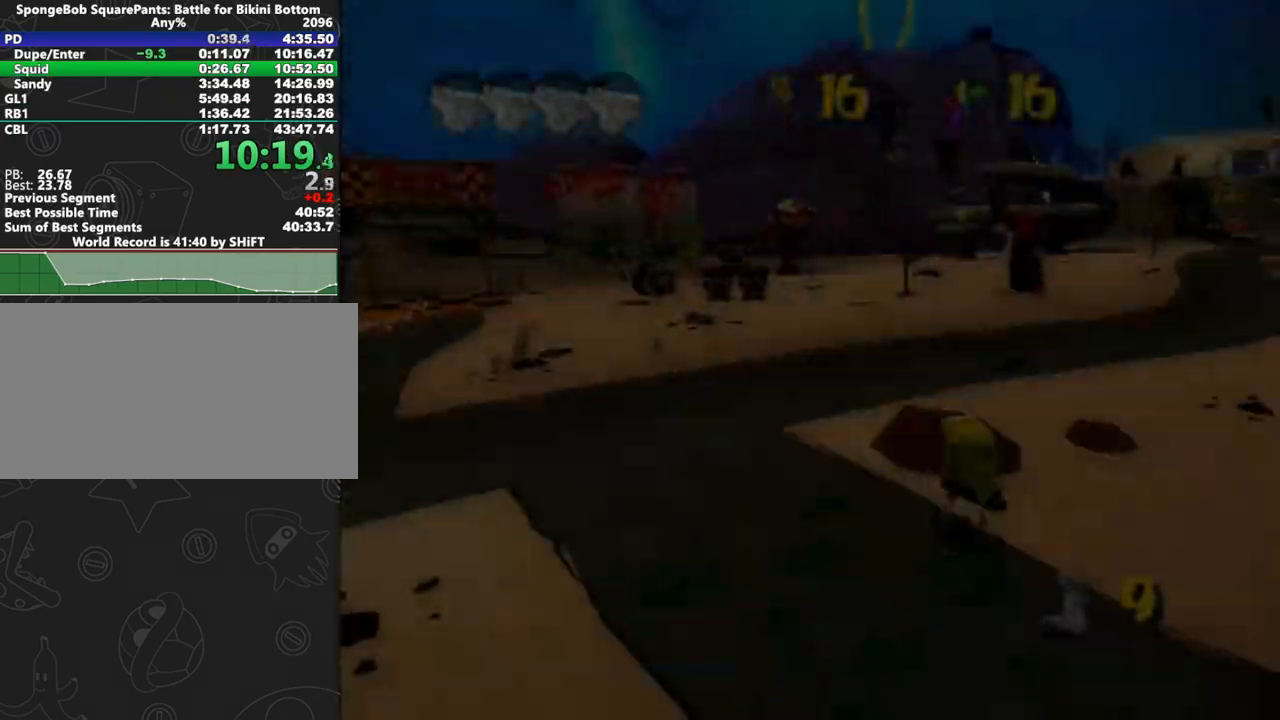
{"buttons": [], "left_stick": "up", "right_stick": "center", "button_events": []}
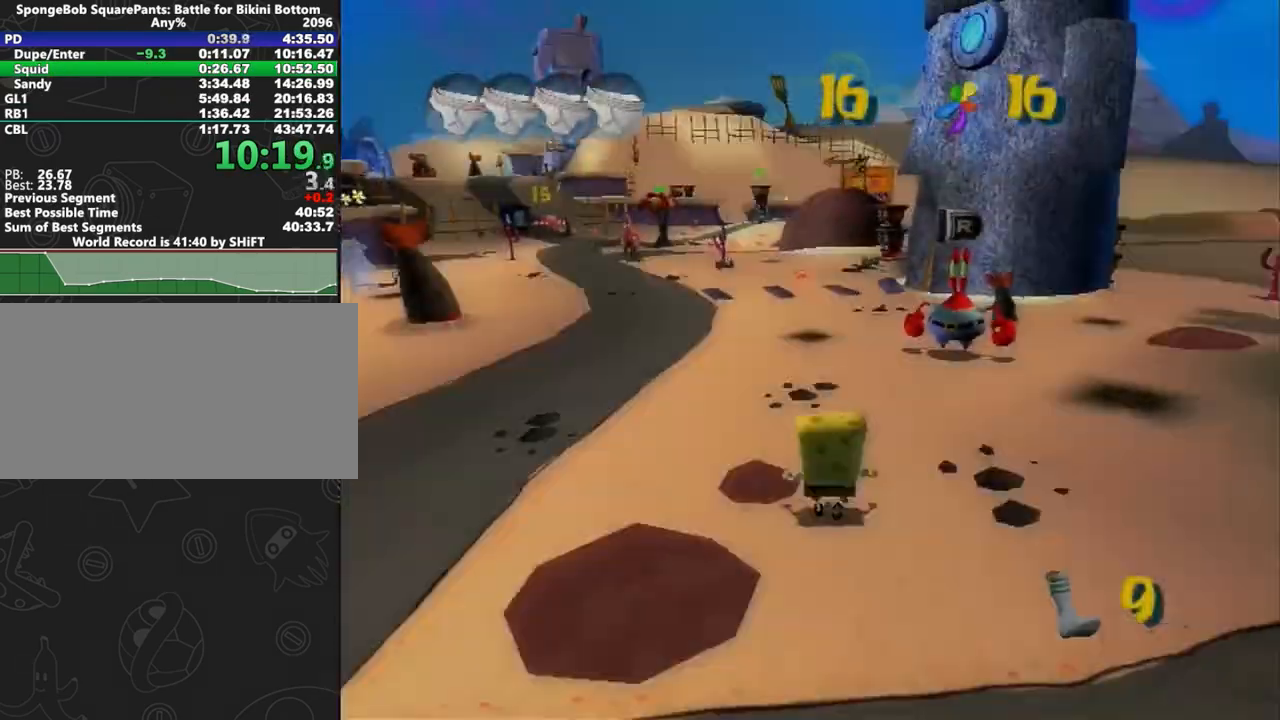
{"buttons": [], "left_stick": "up", "right_stick": "center", "button_events": []}
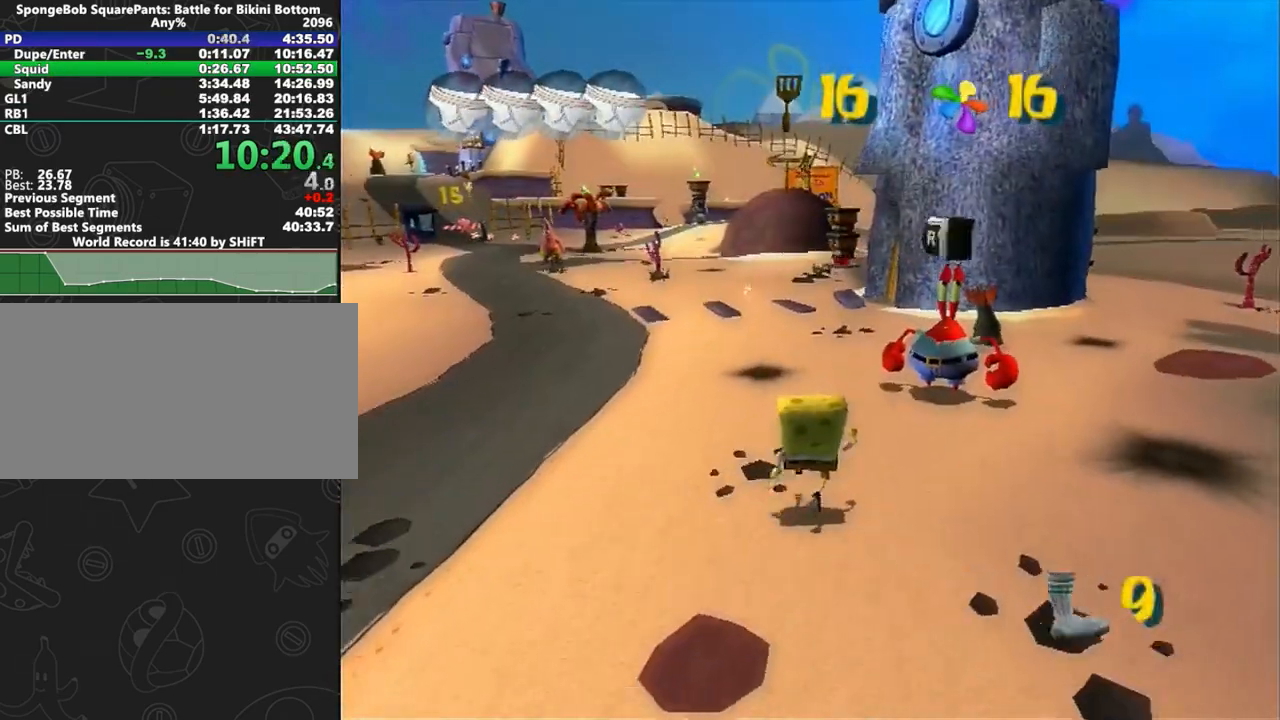
{"buttons": [], "left_stick": "up", "right_stick": "center", "button_events": [[333, "B", "down"], [367, "B", "up"]]}
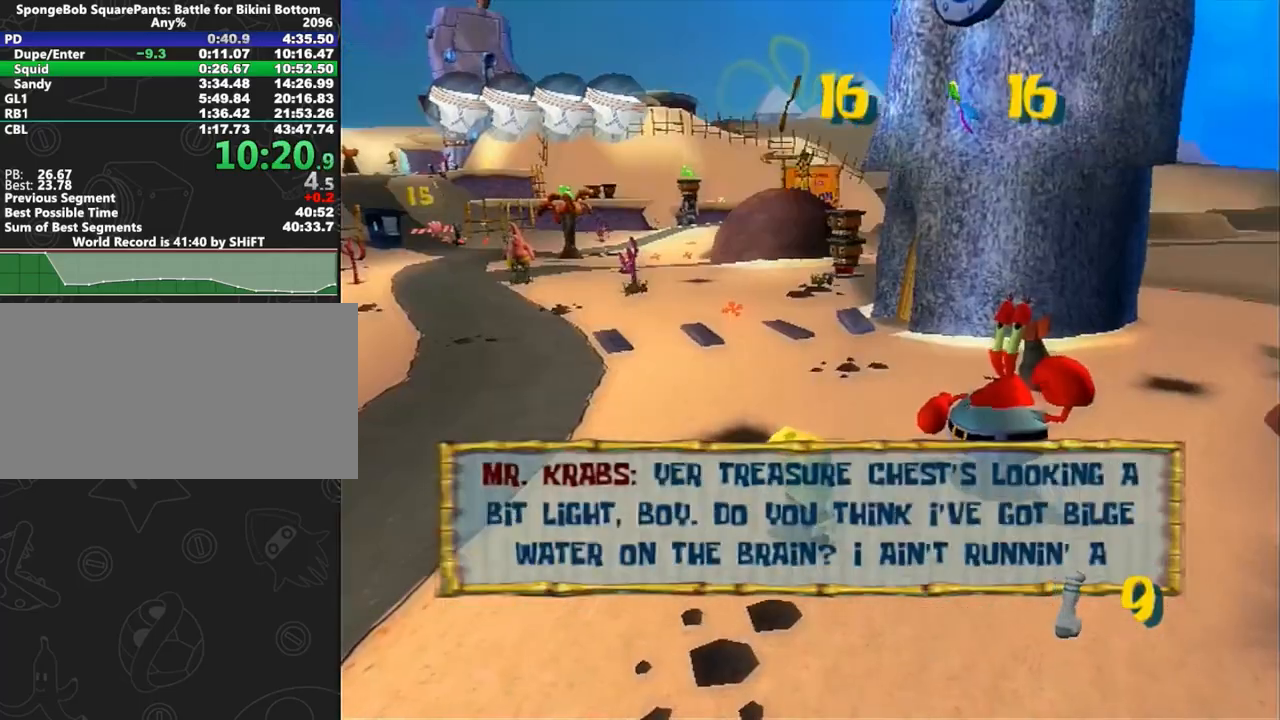
{"buttons": [], "left_stick": "up", "right_stick": "center", "button_events": [[83, "B", "down"], [150, "B", "up"], [350, "A", "down"], [383, "A", "up"]]}
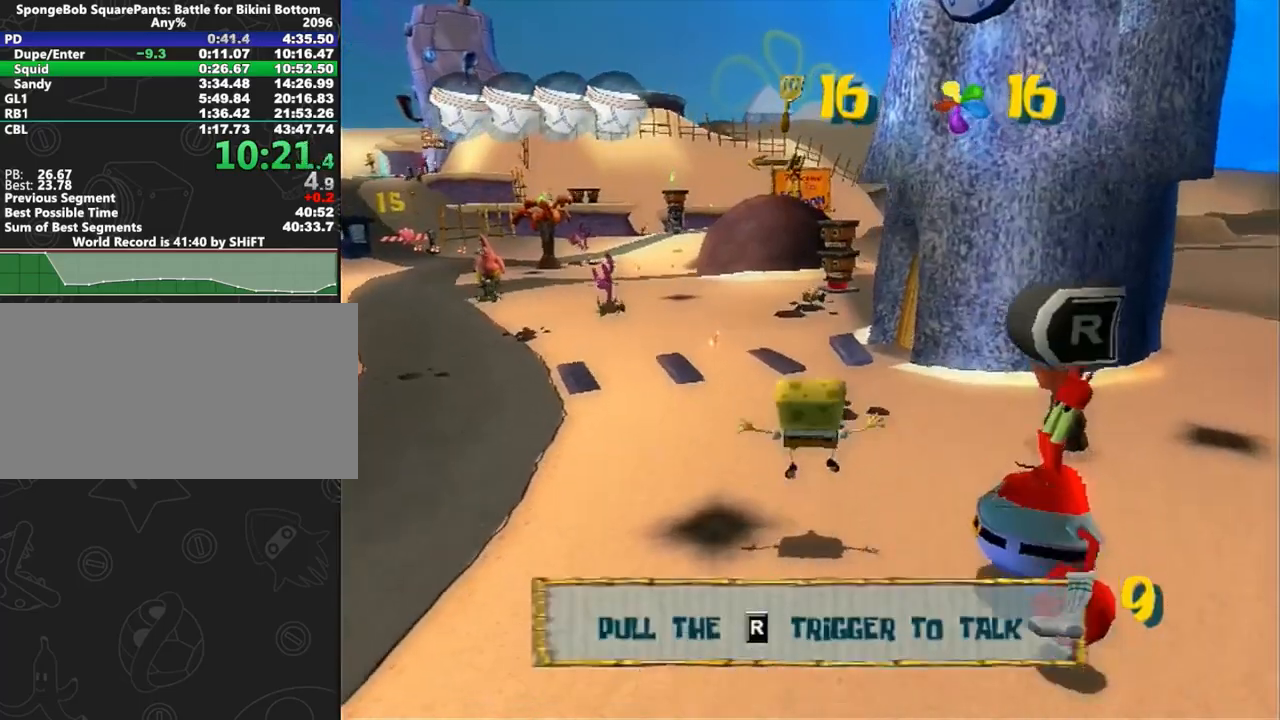
{"buttons": [], "left_stick": "up", "right_stick": "center", "button_events": []}
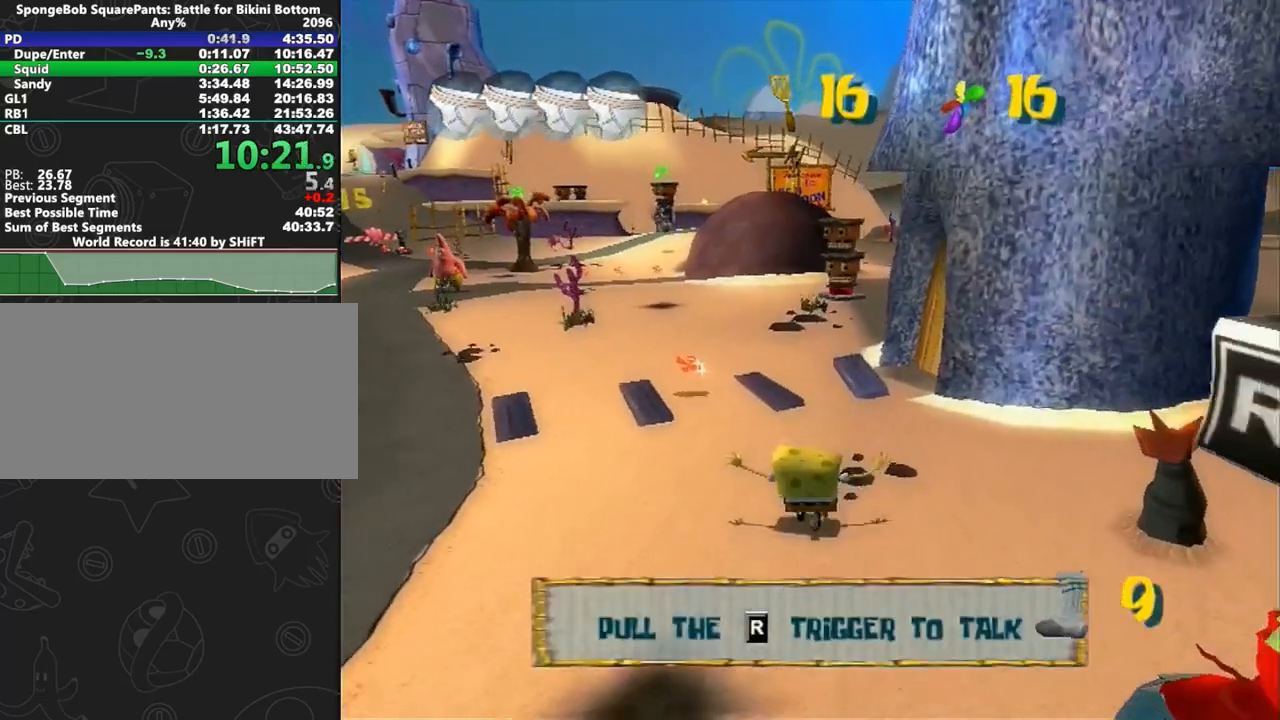
{"buttons": ["R2"], "left_stick": "up", "right_stick": "center", "button_events": [[400, "R2", "down"], [467, "R2", "up"], [500, "R2", "down"]]}
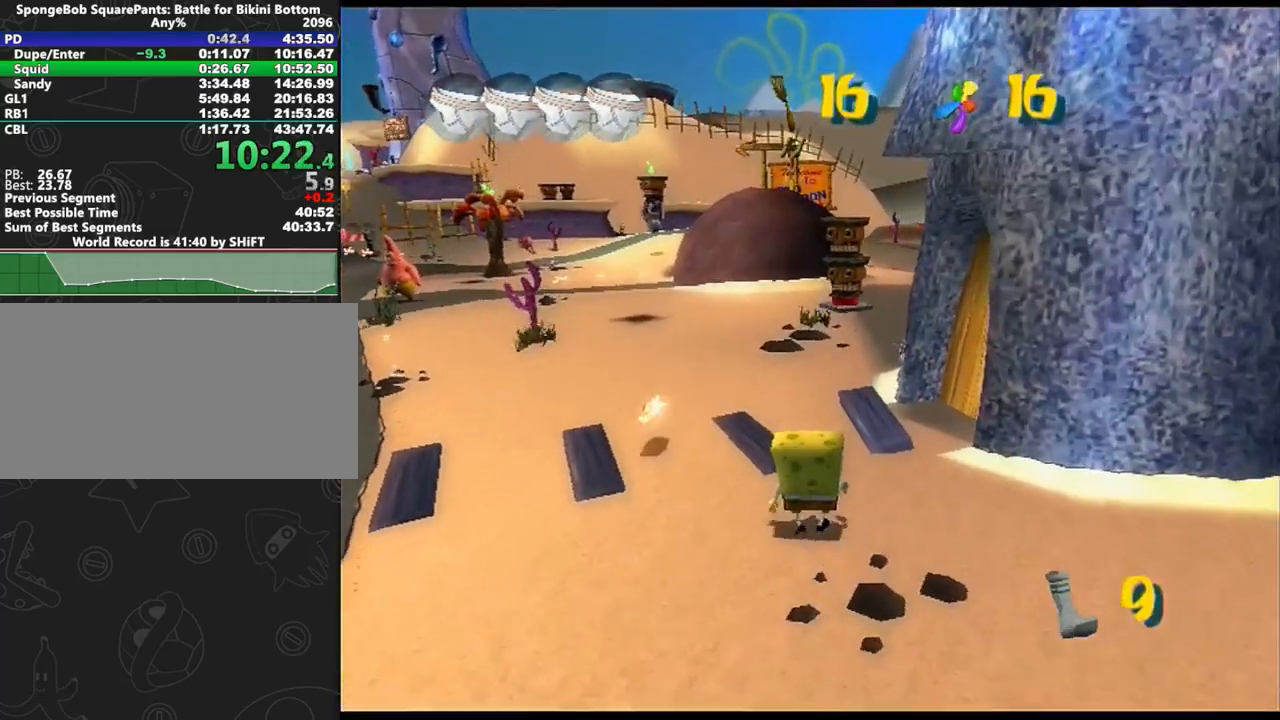
{"buttons": [], "left_stick": "up", "right_stick": "center", "button_events": [[67, "R2", "up"], [117, "R2", "down"], [183, "R2", "up"], [217, "R2", "down"], [300, "R2", "up"], [317, "R2", "down"], [500, "R2", "up"]]}
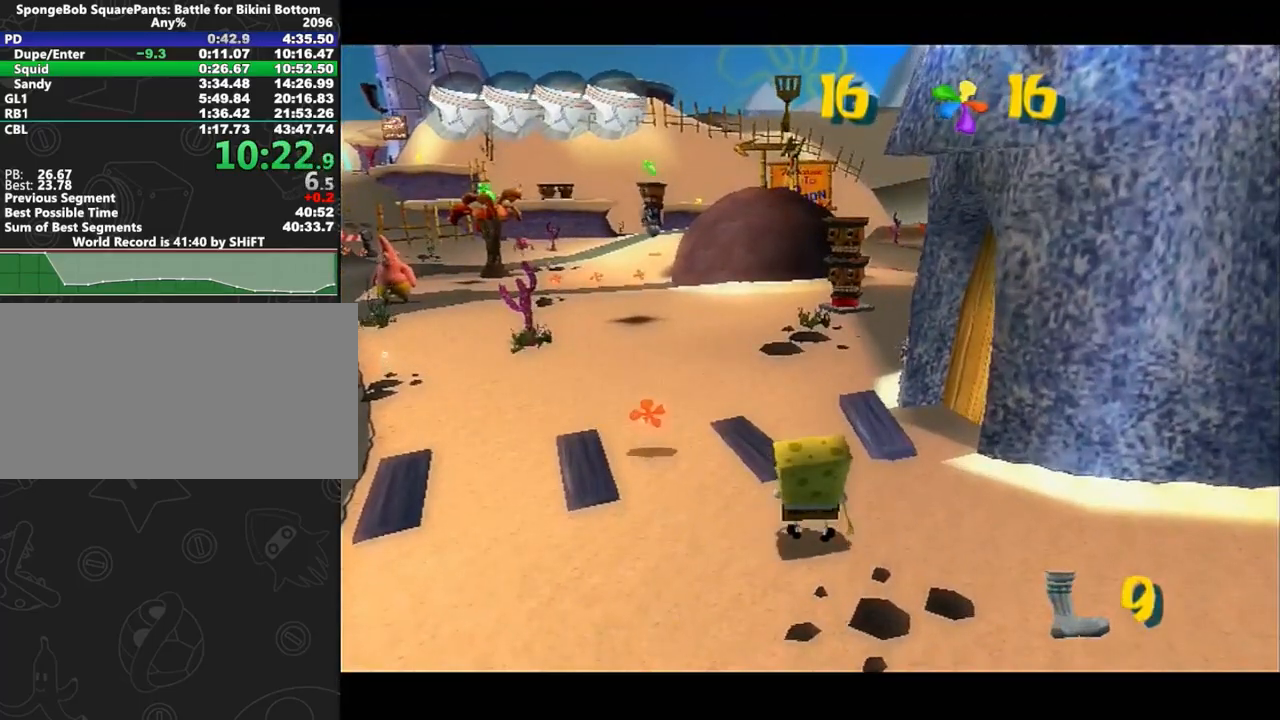
{"buttons": [], "left_stick": "center", "right_stick": "center", "button_events": []}
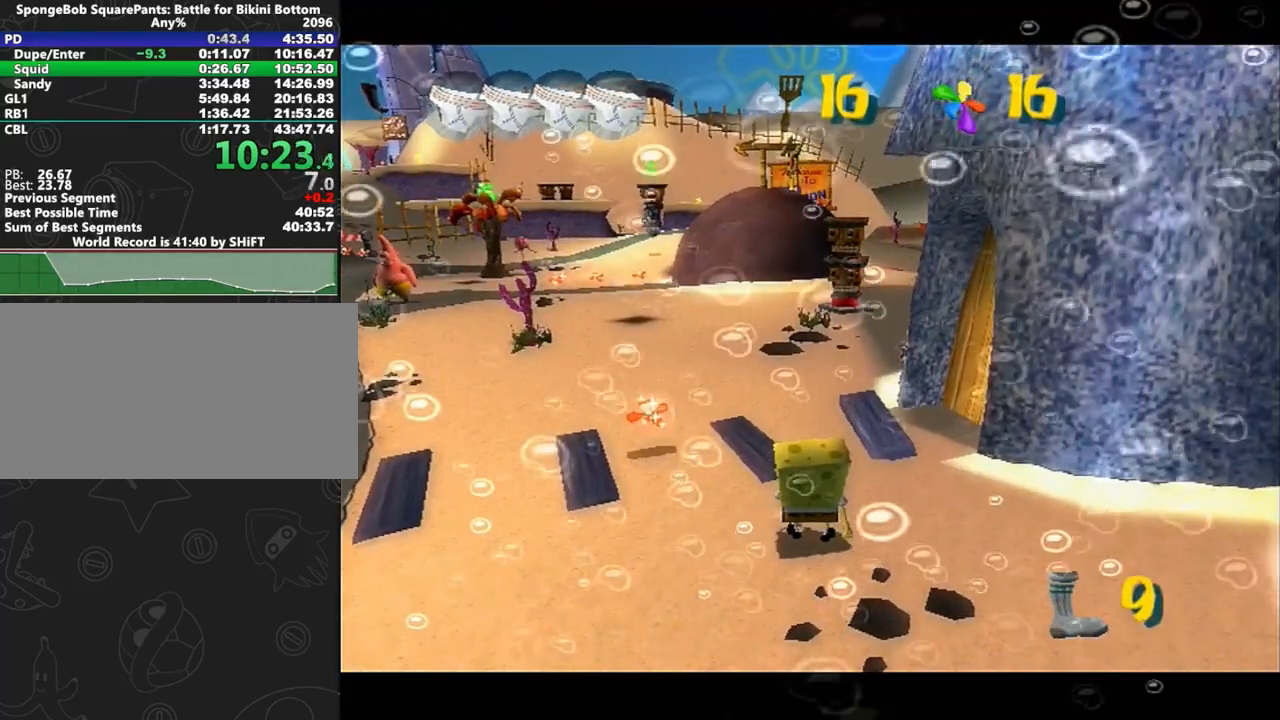
{"buttons": [], "left_stick": "center", "right_stick": "center", "button_events": []}
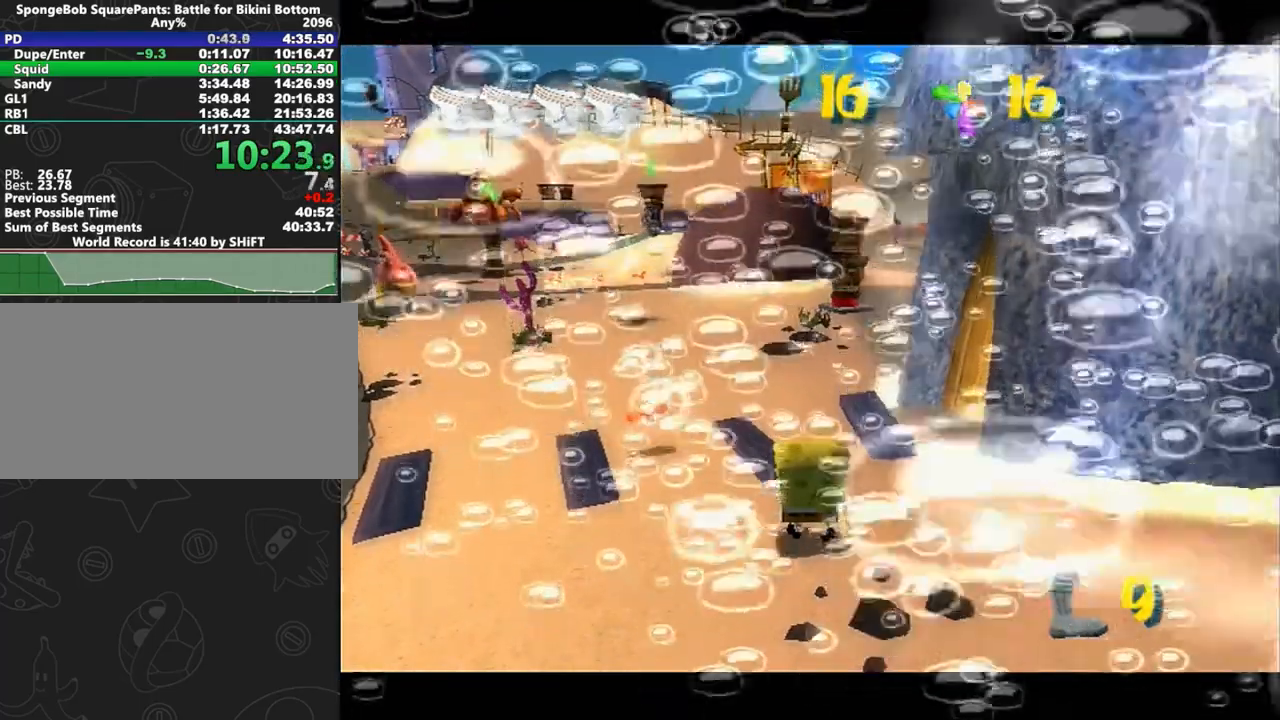
{"buttons": [], "left_stick": "center", "right_stick": "center", "button_events": []}
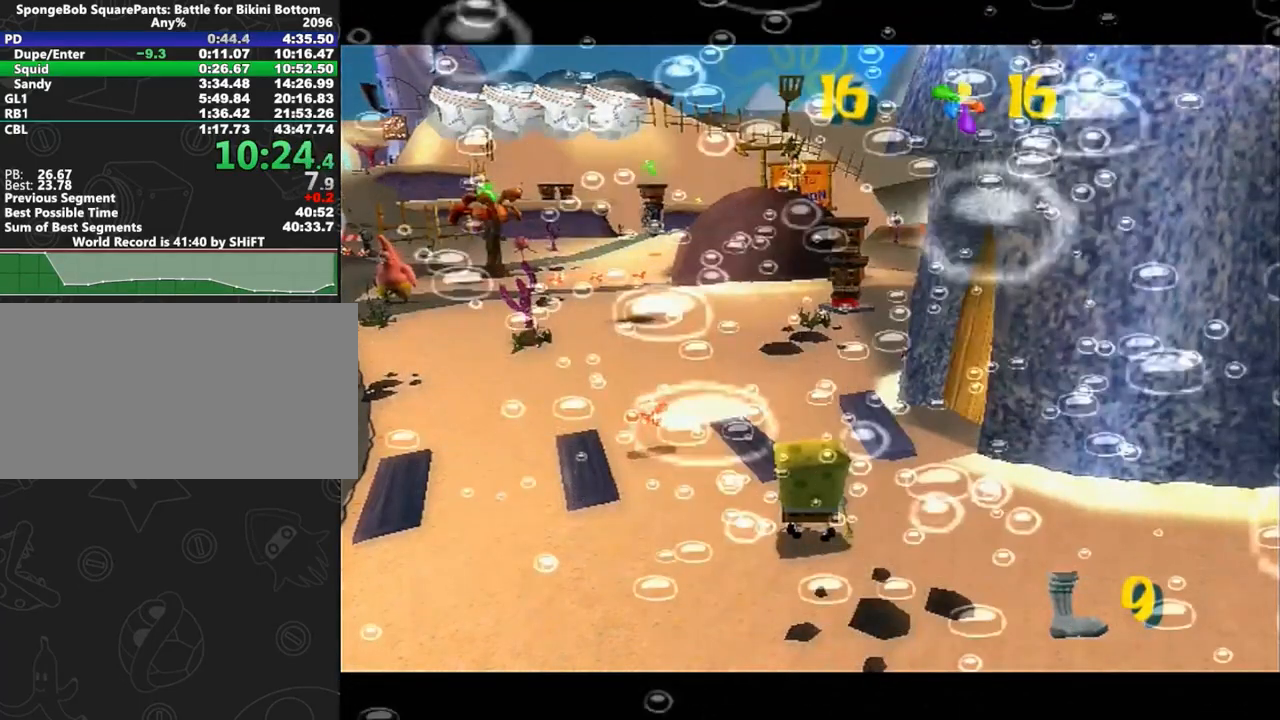
{"buttons": ["A", "B"], "left_stick": "left", "right_stick": "center", "button_events": [[467, "B", "down"], [500, "A", "down"]]}
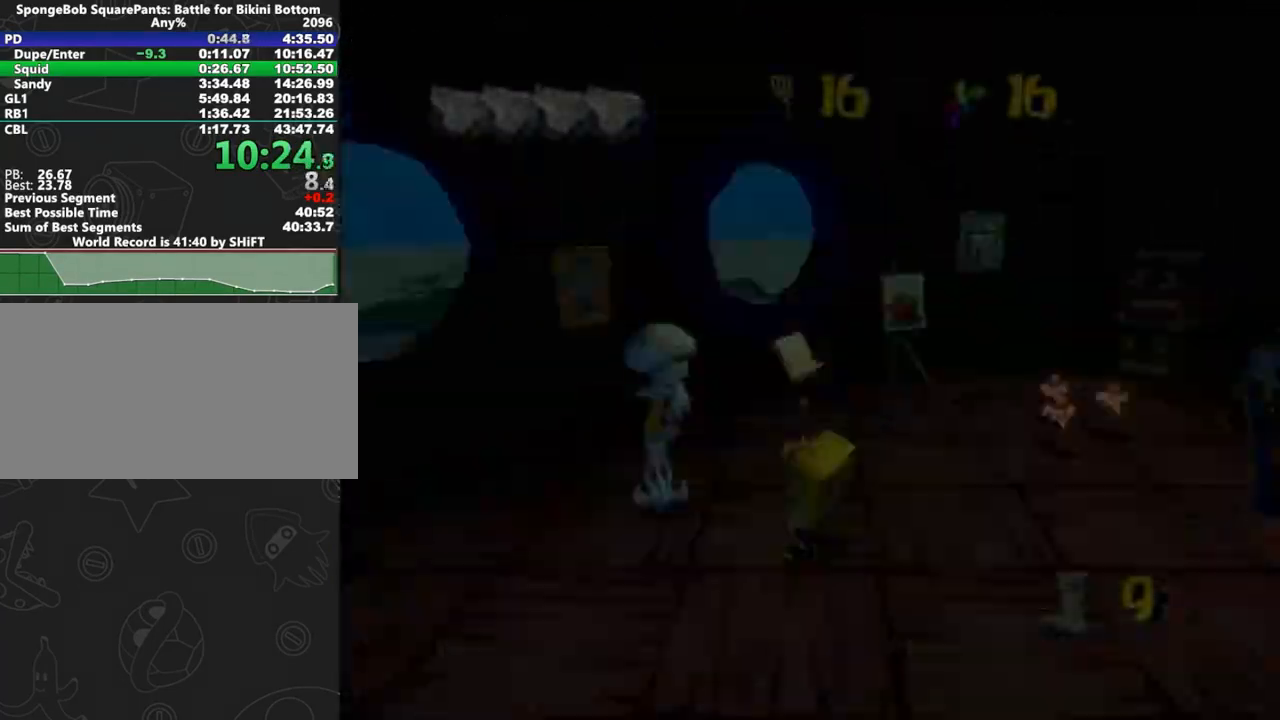
{"buttons": [], "left_stick": "left", "right_stick": "right", "button_events": [[33, "B", "up"], [133, "A", "up"]]}
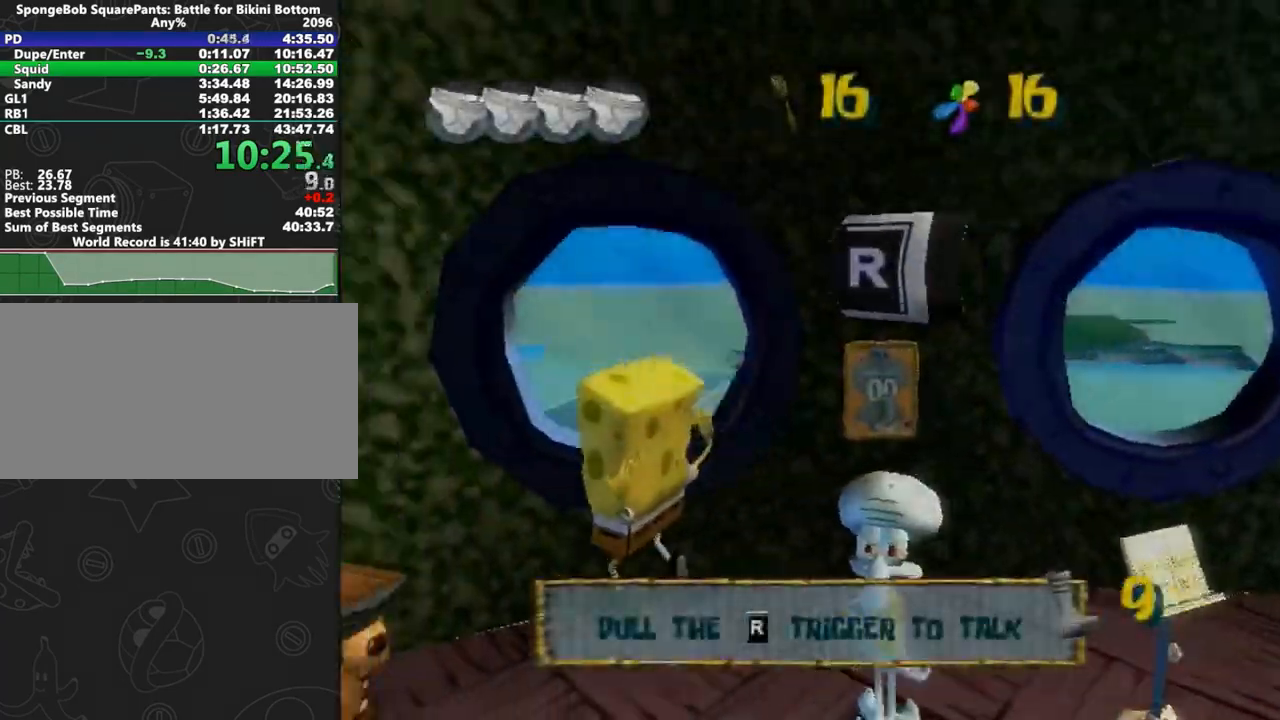
{"buttons": [], "left_stick": "up-left", "right_stick": "center", "button_events": [[250, "A", "down"], [333, "X", "down"], [383, "A", "up"], [433, "X", "up"]]}
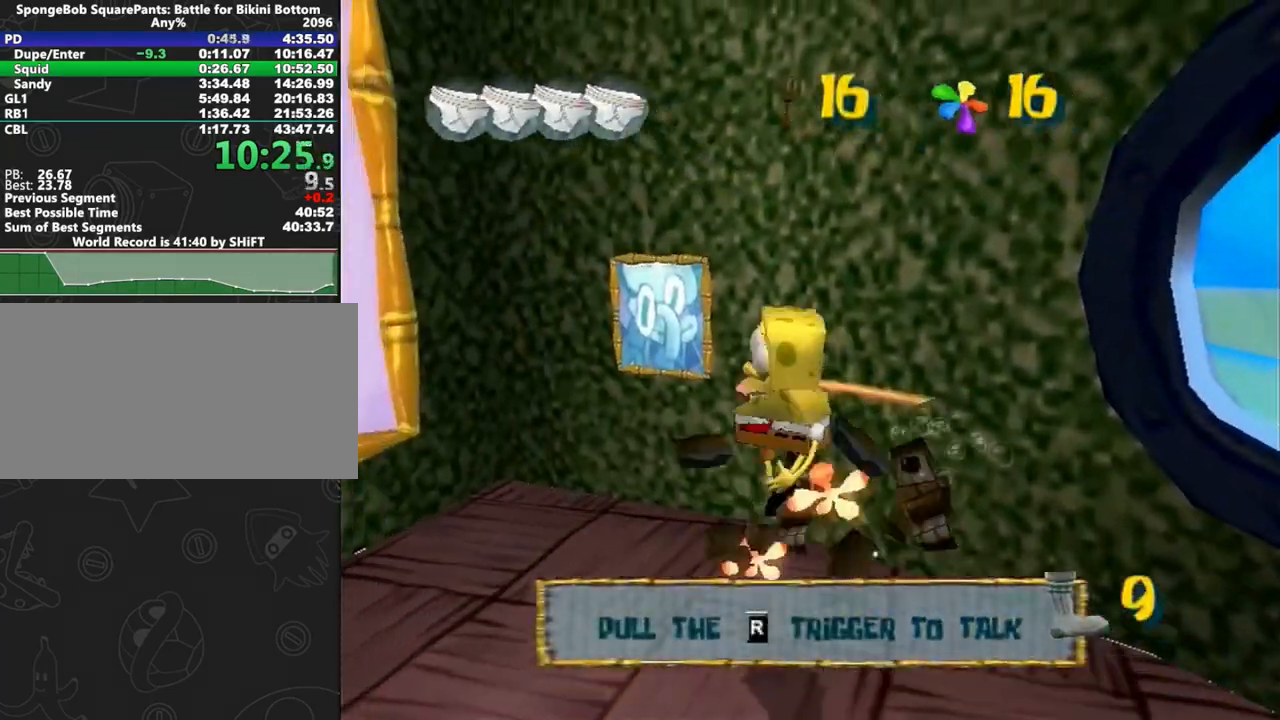
{"buttons": ["A", "X"], "left_stick": "up-left", "right_stick": "center", "button_events": [[417, "A", "down"], [483, "X", "down"]]}
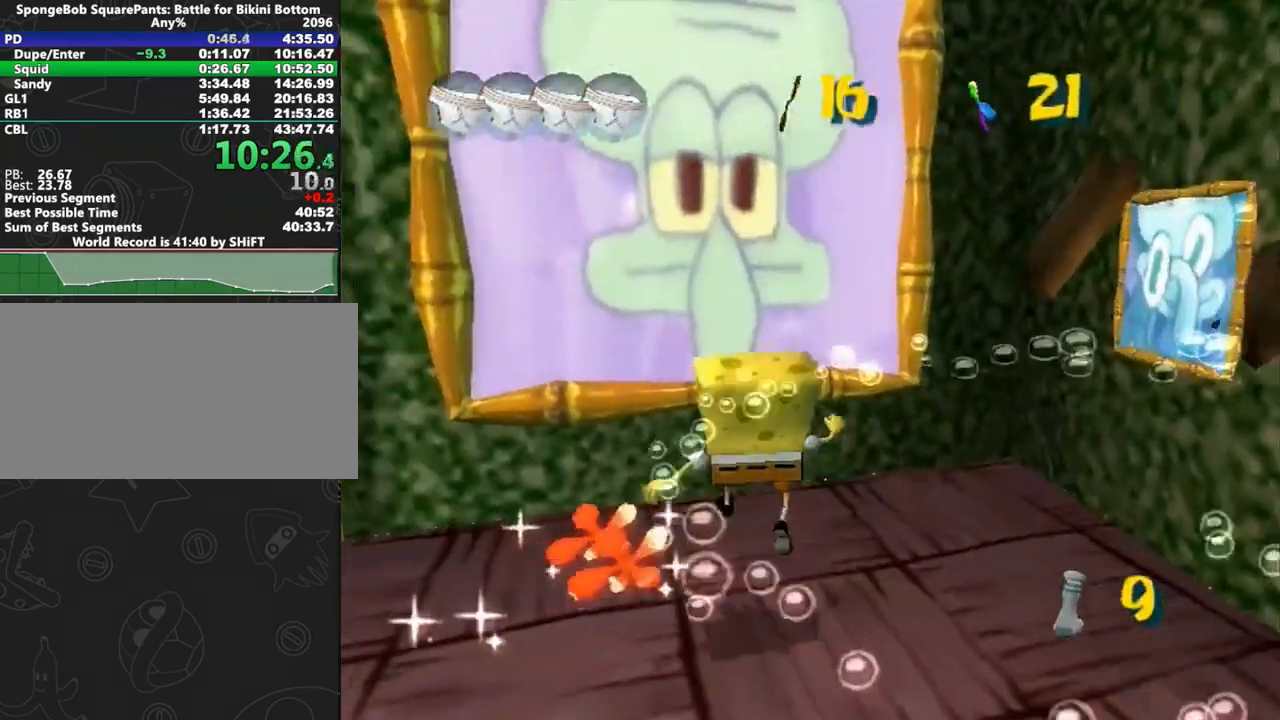
{"buttons": [], "left_stick": "up-left", "right_stick": "center", "button_events": [[50, "A", "up"], [83, "X", "up"]]}
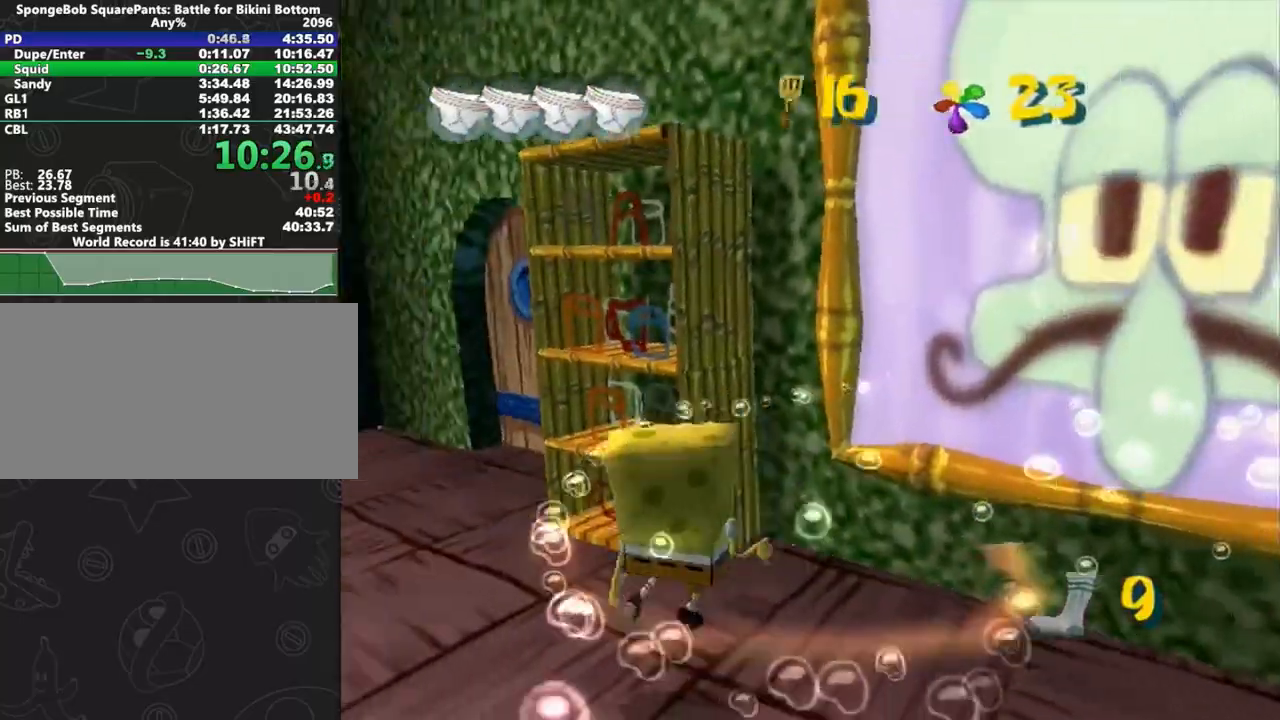
{"buttons": [], "left_stick": "up-left", "right_stick": "center", "button_events": [[83, "A", "down"], [150, "A", "up"]]}
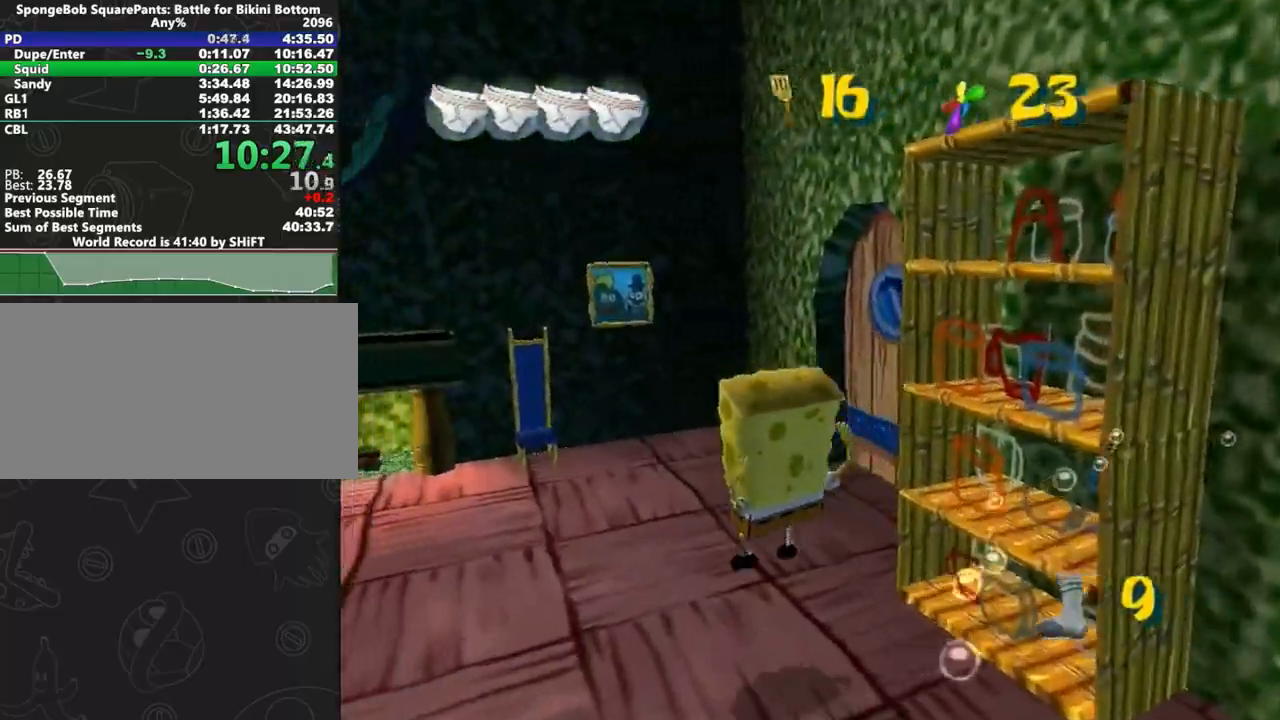
{"buttons": [], "left_stick": "up-left", "right_stick": "right", "button_events": [[100, "A", "down"], [150, "A", "up"]]}
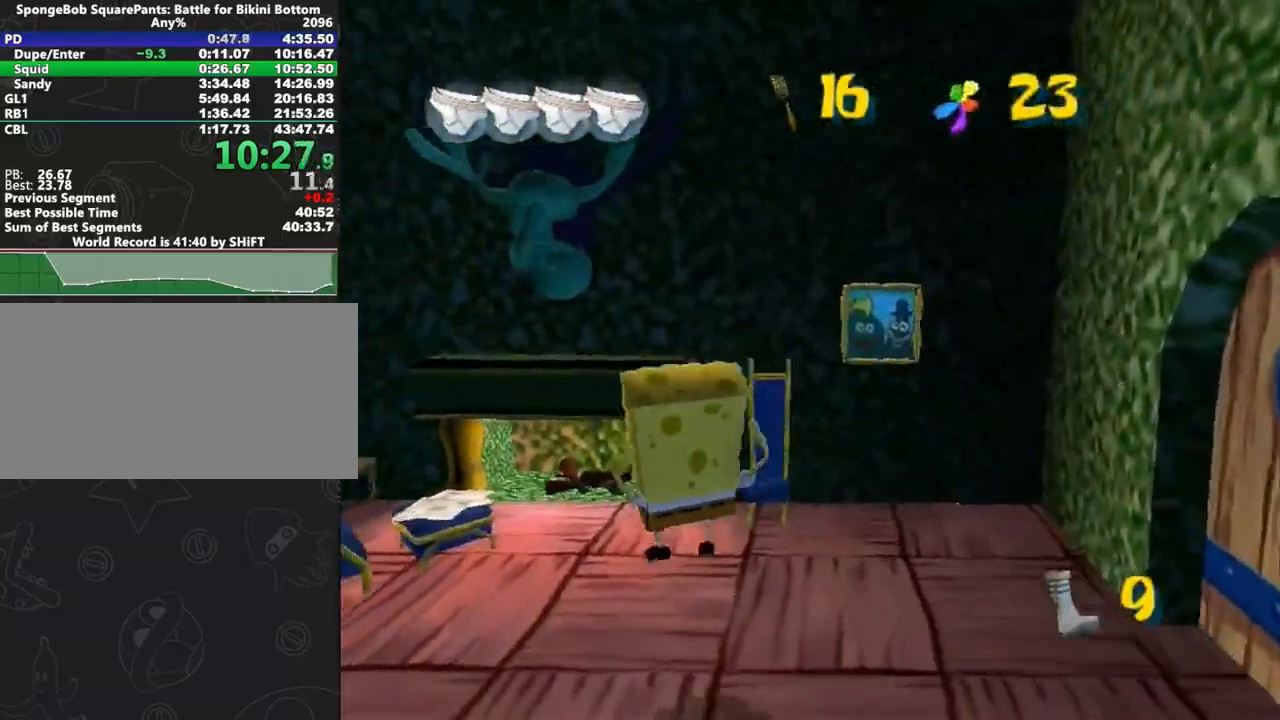
{"buttons": [], "left_stick": "left", "right_stick": "center", "button_events": [[150, "A", "down"], [350, "X", "down"], [400, "A", "up"], [483, "X", "up"]]}
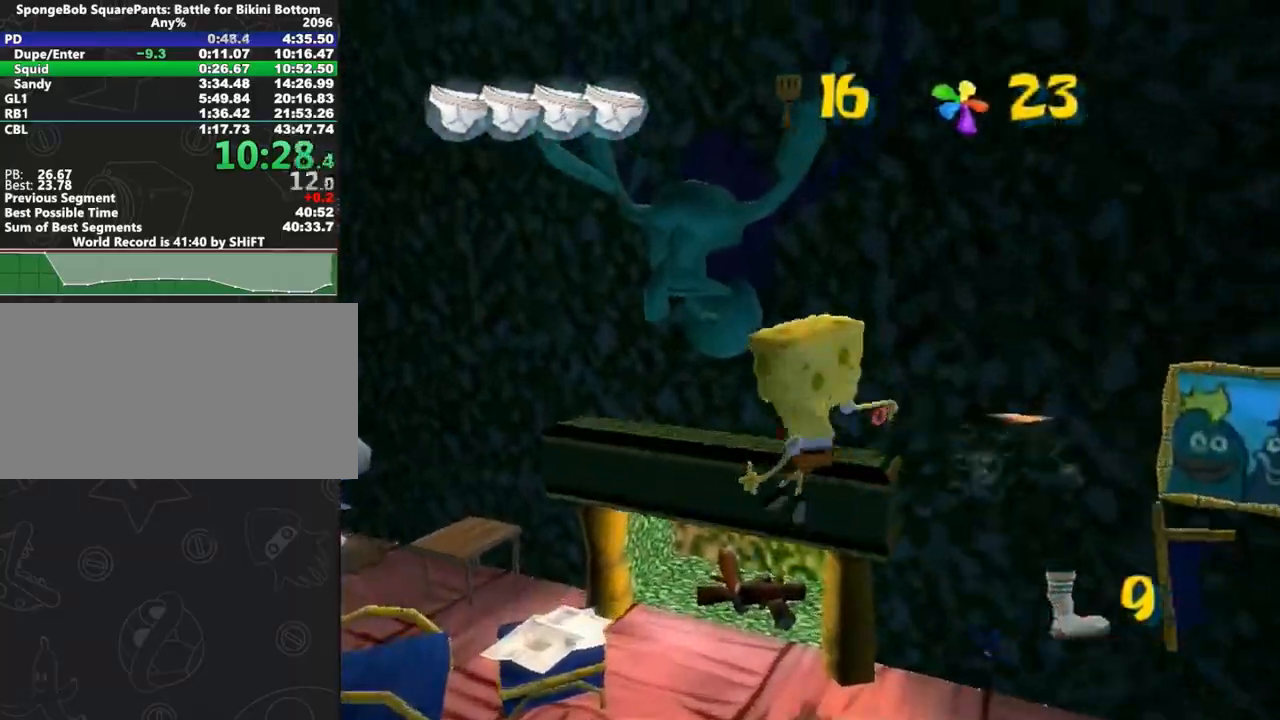
{"buttons": ["A"], "left_stick": "up", "right_stick": "center", "button_events": [[467, "A", "down"]]}
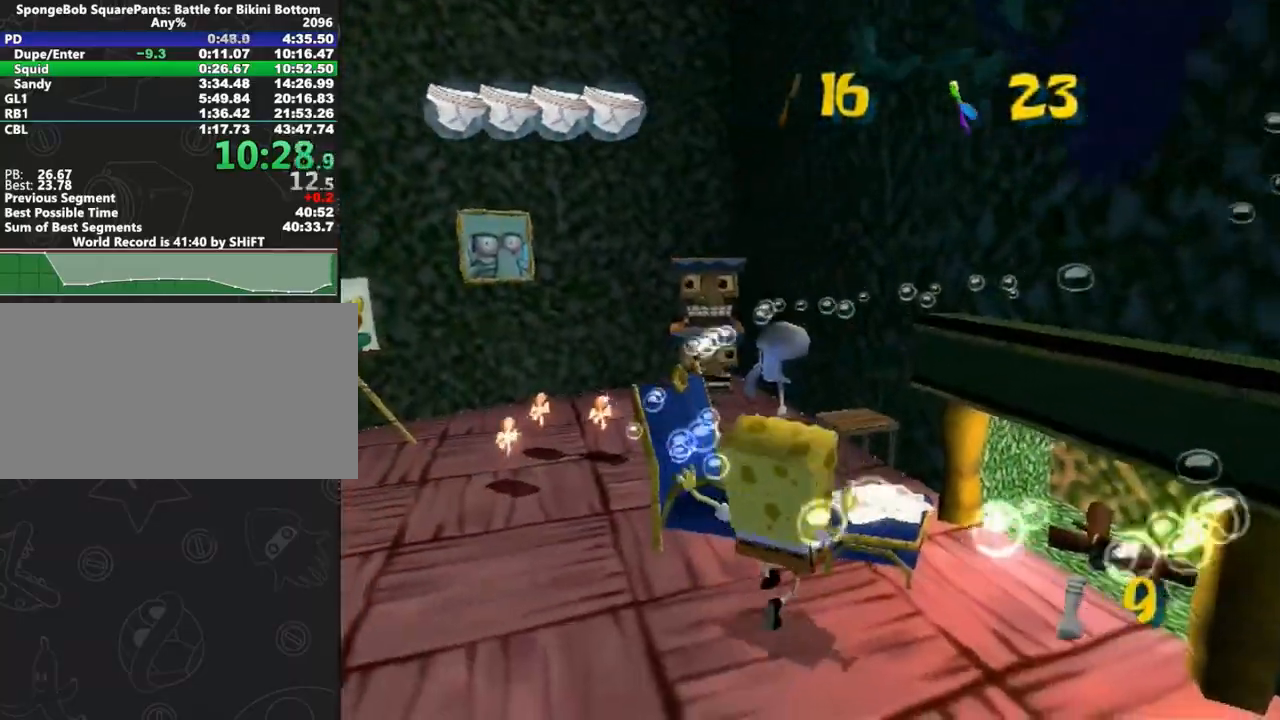
{"buttons": ["A"], "left_stick": "up-right", "right_stick": "center", "button_events": []}
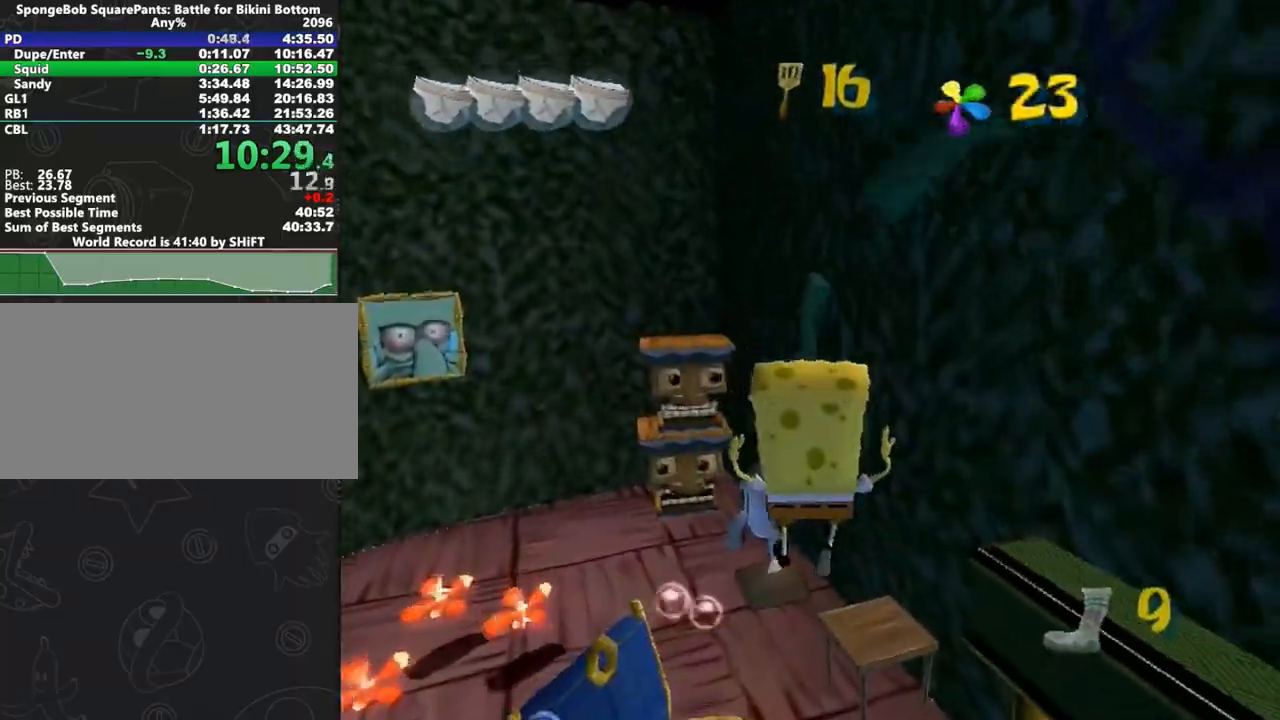
{"buttons": [], "left_stick": "up-left", "right_stick": "center", "button_events": [[33, "X", "down"], [83, "A", "up"], [150, "X", "up"]]}
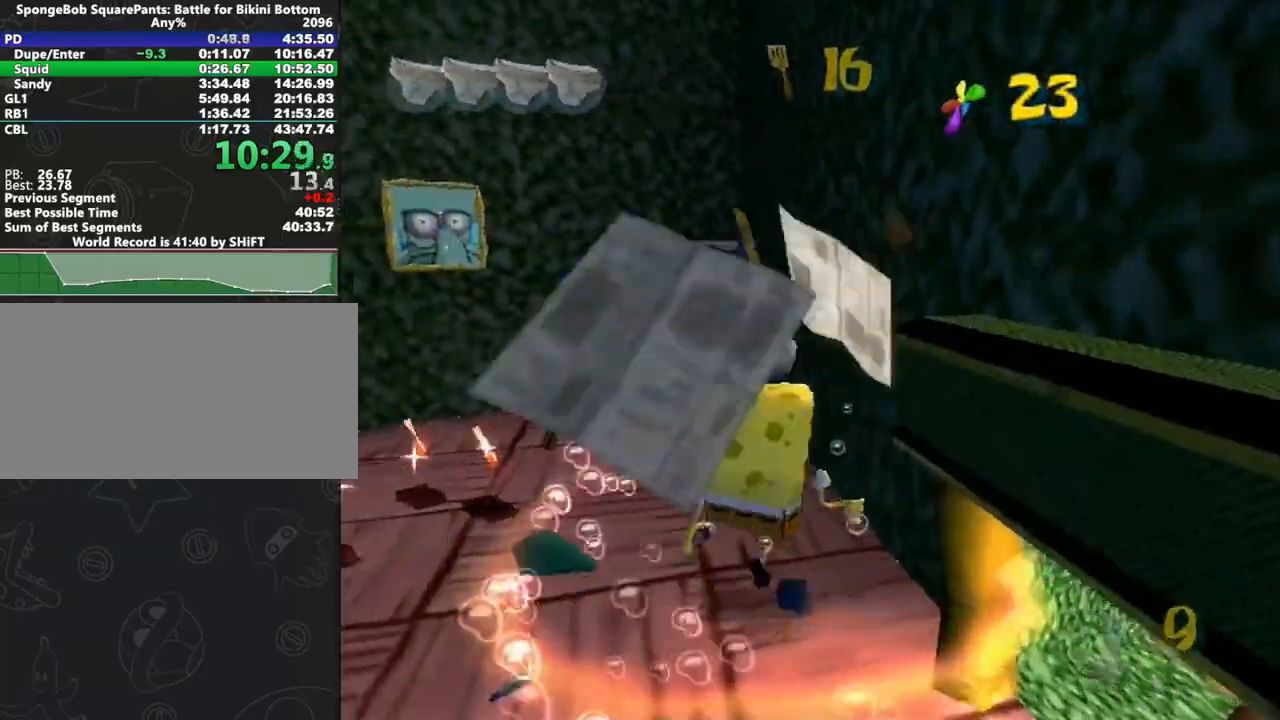
{"buttons": [], "left_stick": "left", "right_stick": "center", "button_events": [[67, "A", "down"], [183, "X", "down"], [233, "A", "up"], [267, "X", "up"]]}
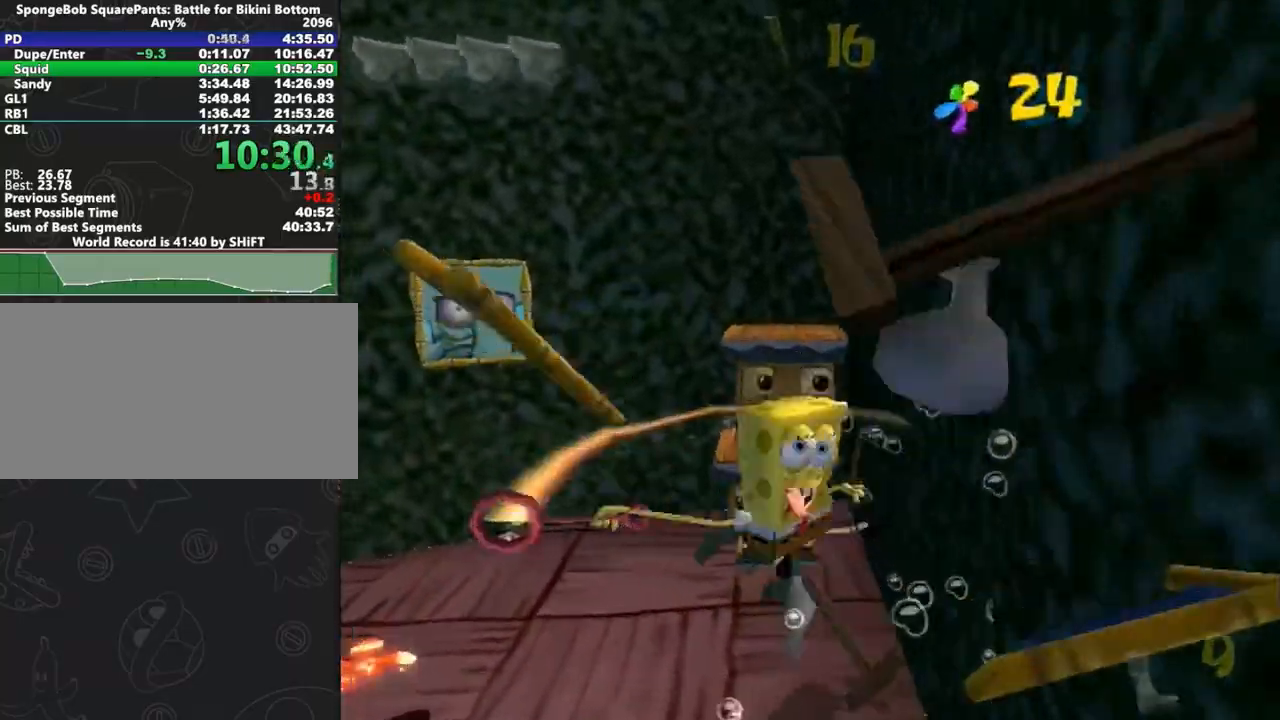
{"buttons": [], "left_stick": "left", "right_stick": "right", "button_events": [[267, "A", "down"], [317, "X", "down"], [350, "A", "up"], [400, "X", "up"]]}
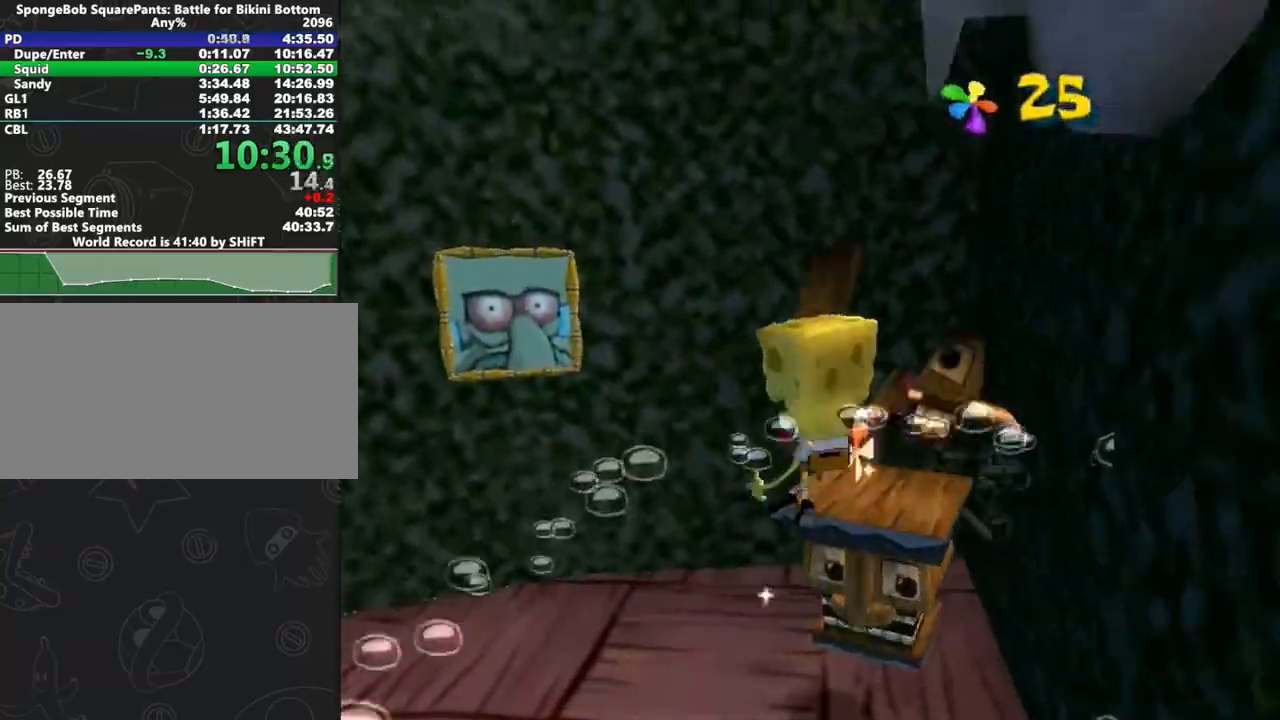
{"buttons": ["X"], "left_stick": "right", "right_stick": "center", "button_events": [[433, "X", "down"]]}